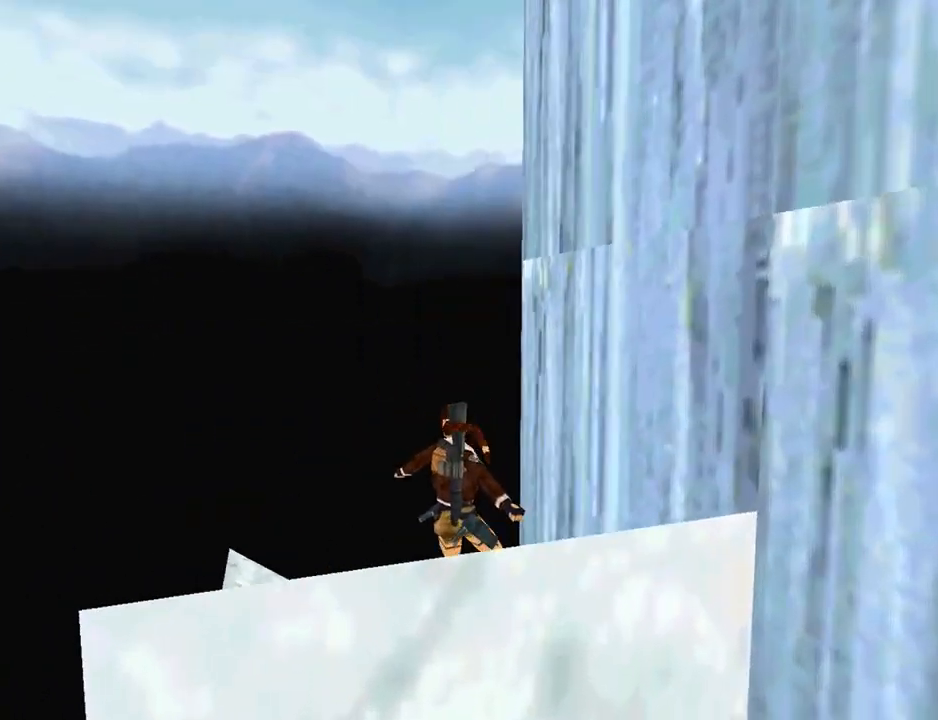
Gameplay with a controller (PlayStation layout); each line is a JSON object with the inputs held at the frame after it. "events" lists button and stick changes between this image and that frame as [ms after this image, input, new state], when the widget could be followed in between. Not read: L2 R1.
{"buttons": ["L1", "DPAD_RIGHT"], "left_stick": "center", "right_stick": "center", "events": []}
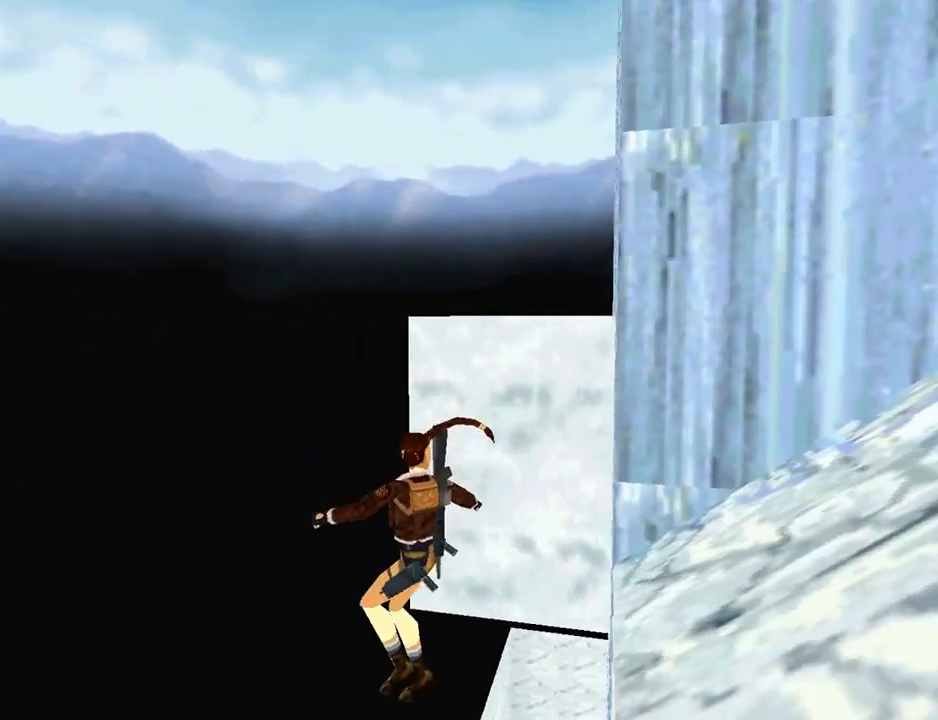
{"buttons": ["SQUARE", "DPAD_UP"], "left_stick": "center", "right_stick": "center", "events": [[200, "DPAD_RIGHT", "up"], [200, "L1", "up"], [300, "SQUARE", "down"], [333, "DPAD_UP", "down"]]}
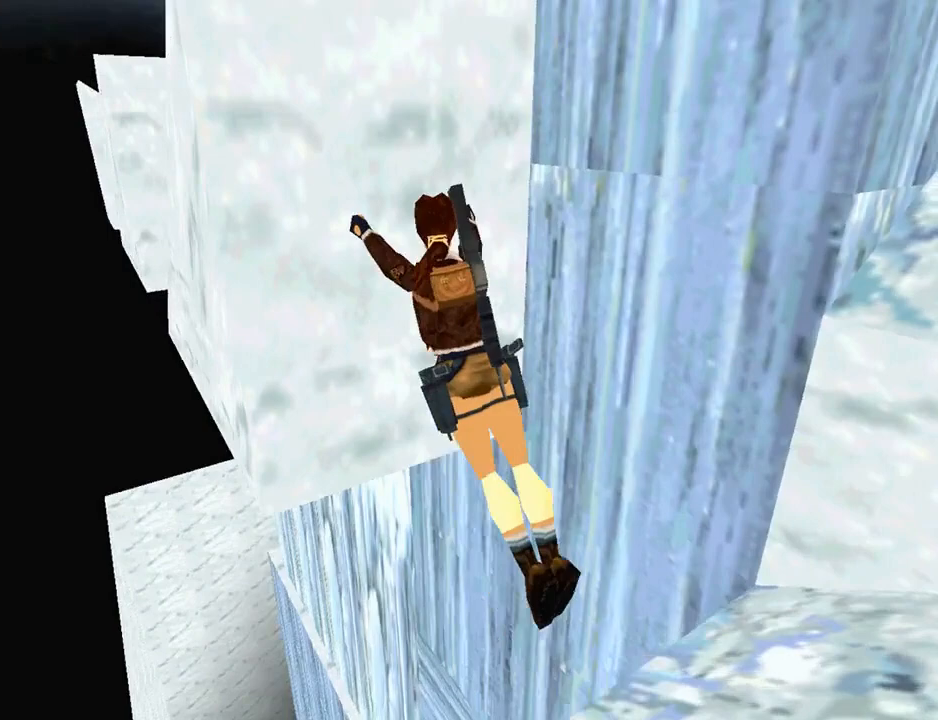
{"buttons": ["CROSS"], "left_stick": "center", "right_stick": "center", "events": [[33, "CROSS", "down"], [67, "SQUARE", "up"], [133, "DPAD_UP", "up"]]}
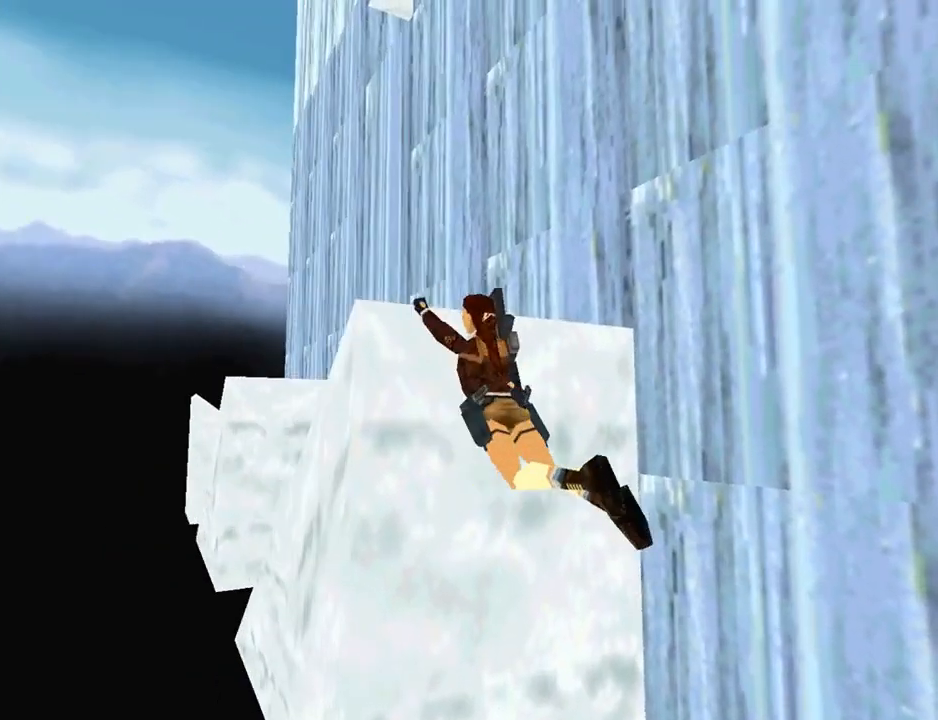
{"buttons": ["CROSS", "DPAD_UP"], "left_stick": "center", "right_stick": "center", "events": [[133, "DPAD_UP", "down"]]}
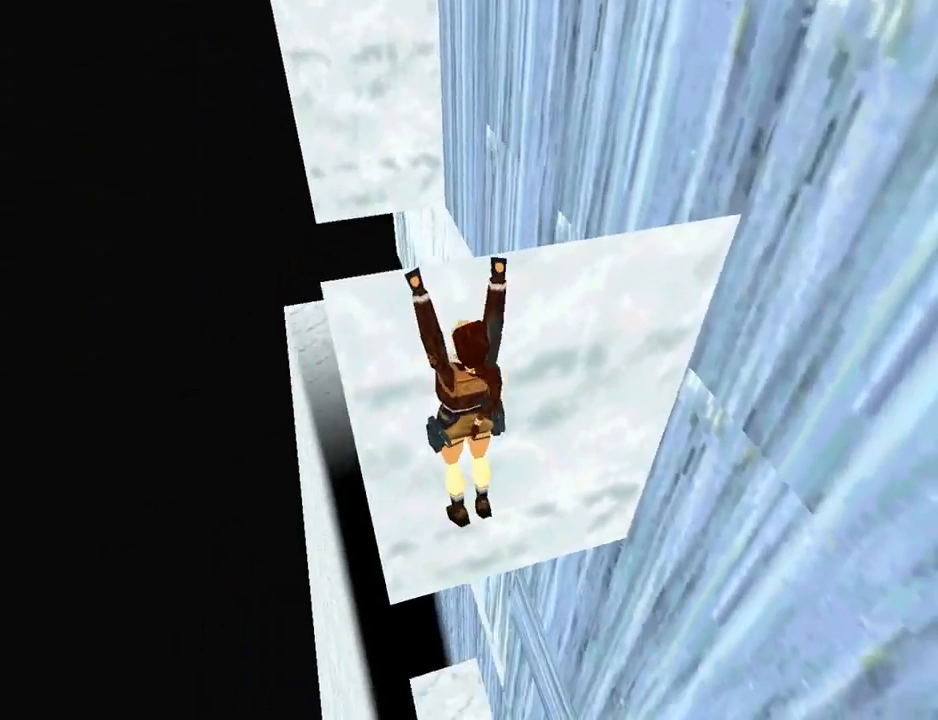
{"buttons": ["CROSS", "DPAD_UP", "DPAD_RIGHT"], "left_stick": "center", "right_stick": "center", "events": [[367, "DPAD_RIGHT", "down"]]}
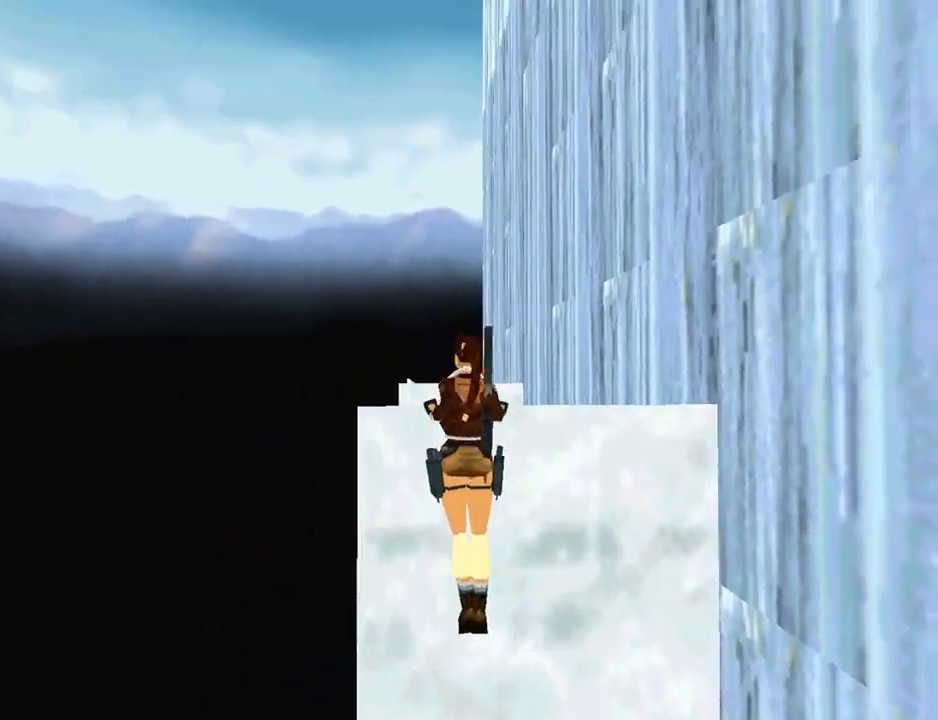
{"buttons": ["CROSS", "L1", "DPAD_UP", "DPAD_RIGHT"], "left_stick": "center", "right_stick": "center", "events": [[67, "L1", "down"]]}
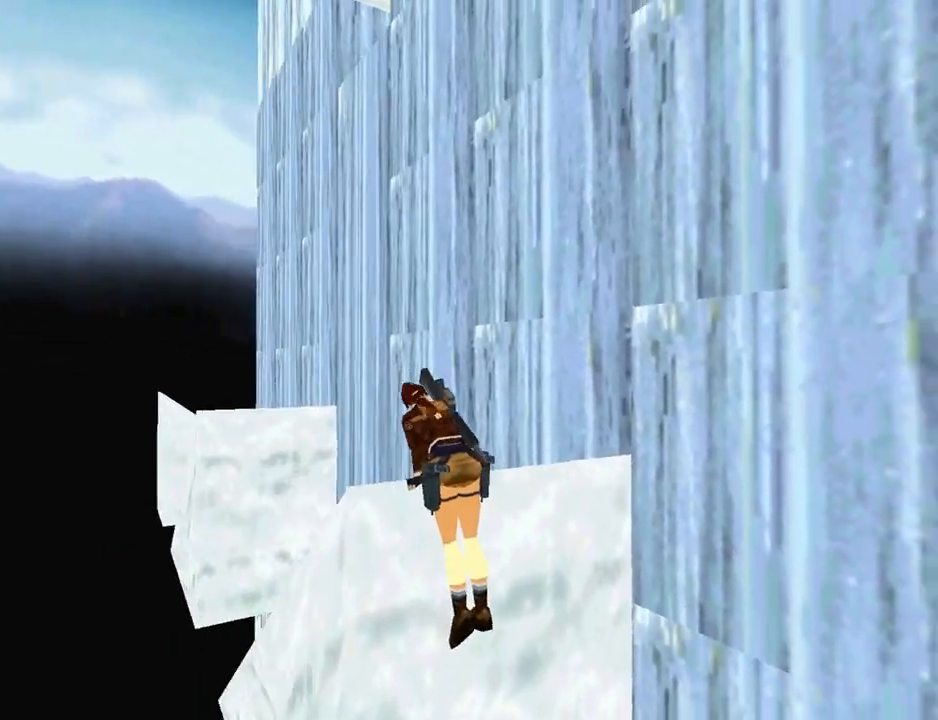
{"buttons": ["L1", "DPAD_UP"], "left_stick": "center", "right_stick": "center", "events": [[100, "CROSS", "up"], [467, "DPAD_RIGHT", "up"]]}
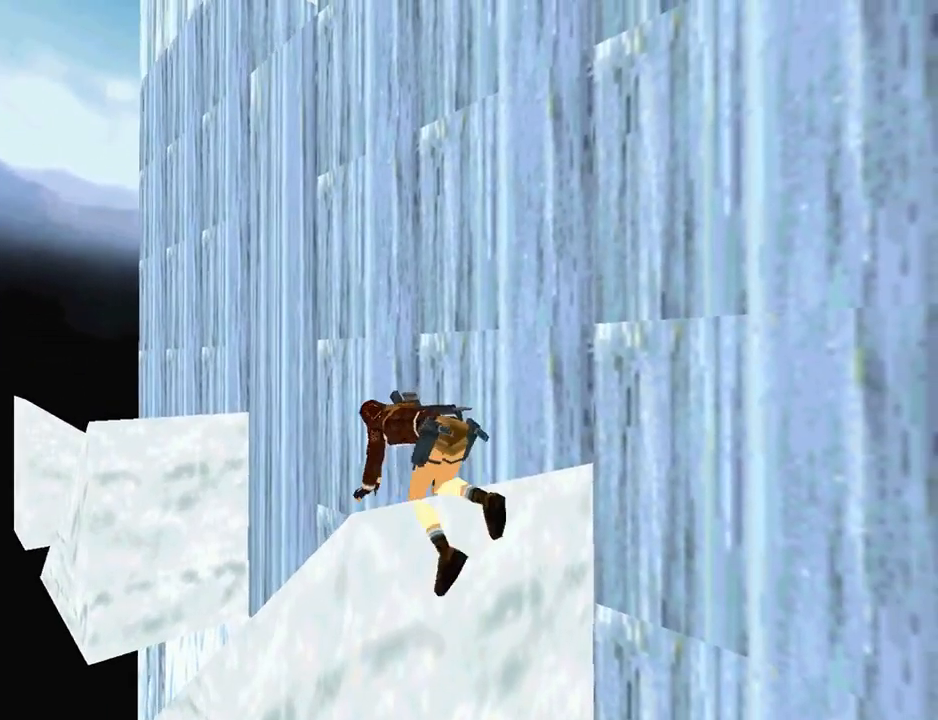
{"buttons": [], "left_stick": "center", "right_stick": "center", "events": [[100, "DPAD_UP", "up"], [167, "L1", "up"]]}
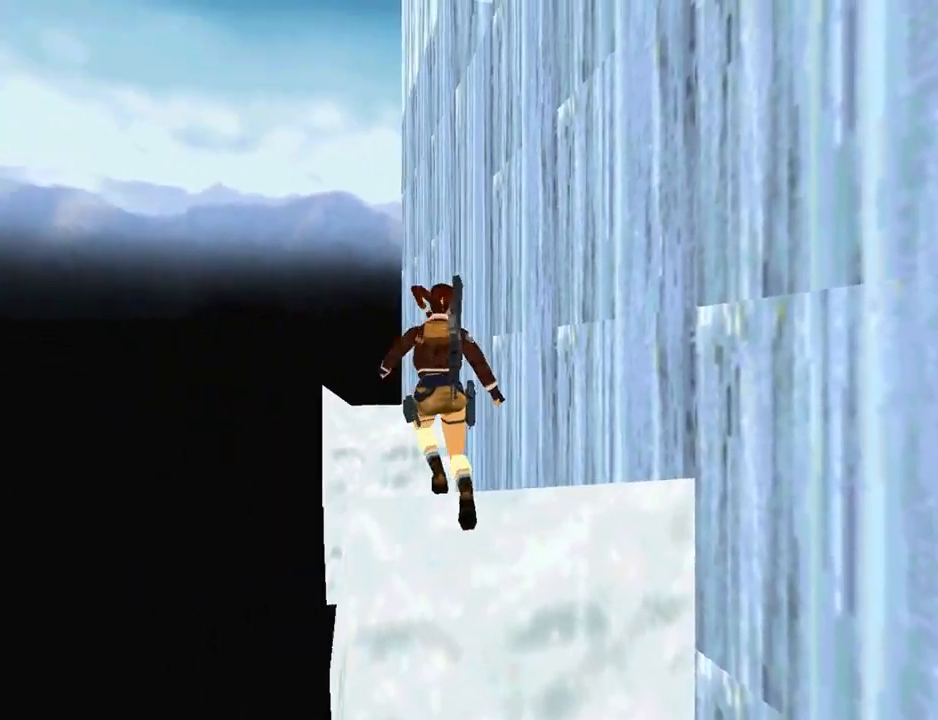
{"buttons": [], "left_stick": "center", "right_stick": "center", "events": []}
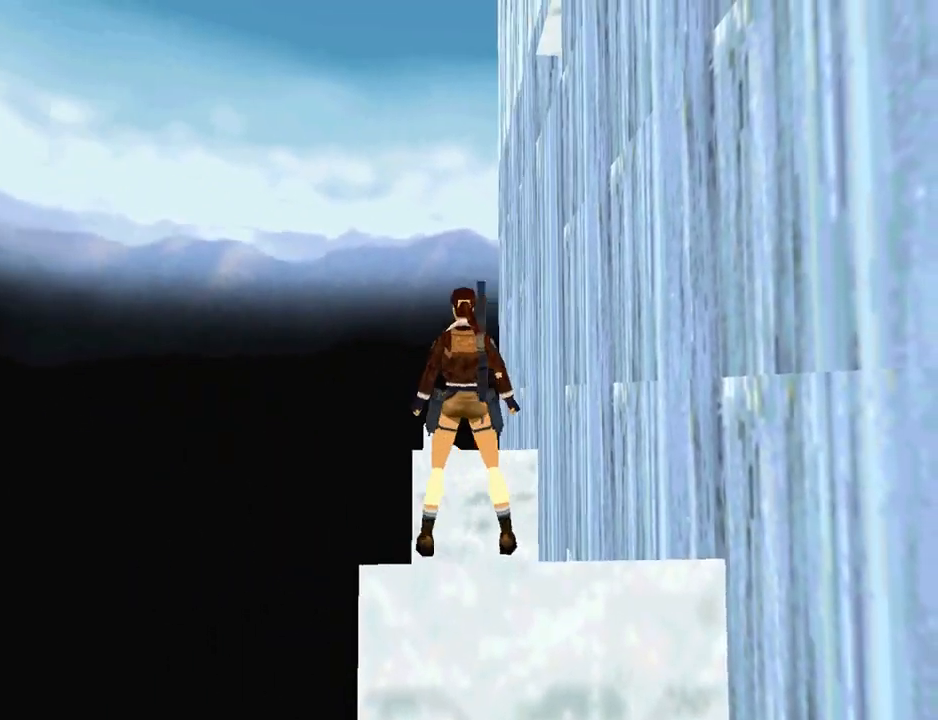
{"buttons": ["DPAD_UP", "DPAD_RIGHT"], "left_stick": "center", "right_stick": "center", "events": [[367, "DPAD_UP", "down"], [400, "DPAD_RIGHT", "down"]]}
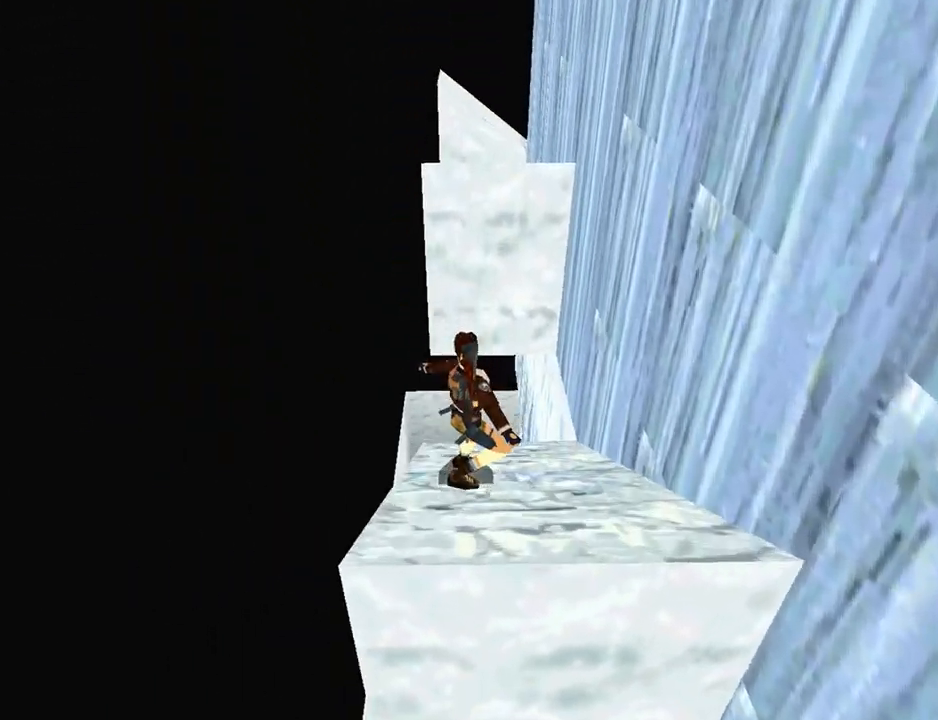
{"buttons": ["SQUARE", "DPAD_UP", "DPAD_RIGHT"], "left_stick": "center", "right_stick": "center", "events": [[67, "DPAD_RIGHT", "up"], [267, "SQUARE", "down"], [500, "DPAD_RIGHT", "down"]]}
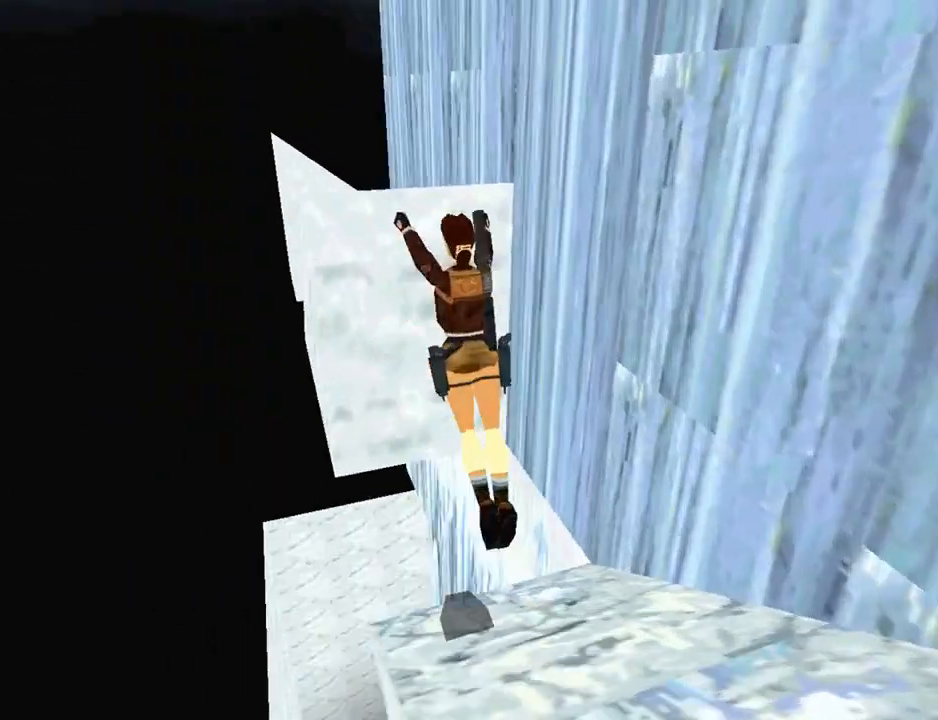
{"buttons": [], "left_stick": "center", "right_stick": "center", "events": [[67, "DPAD_RIGHT", "up"], [233, "SQUARE", "up"], [300, "DPAD_UP", "up"]]}
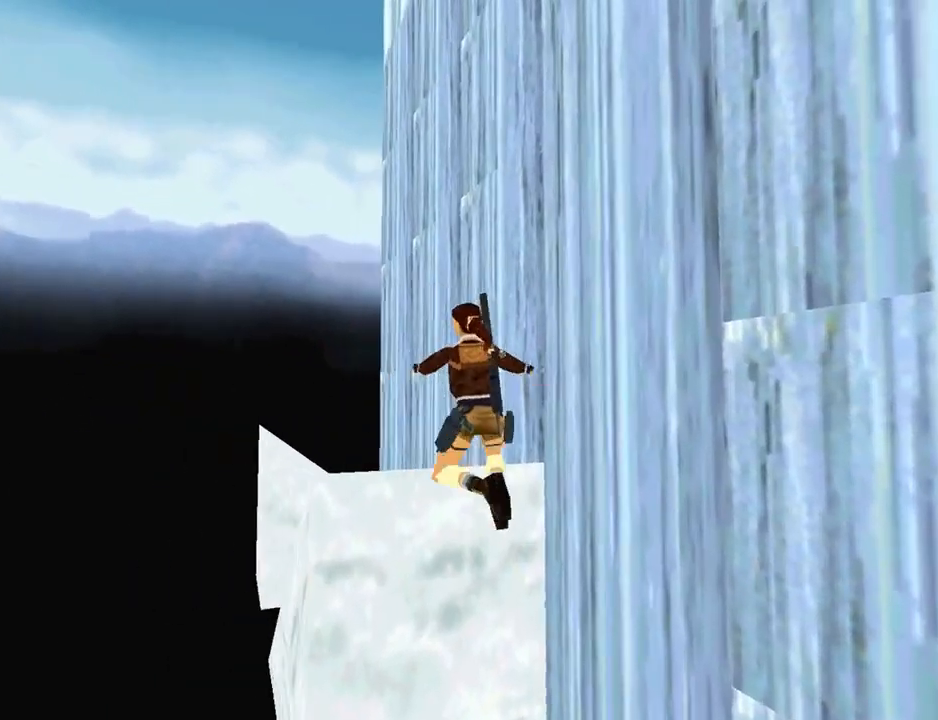
{"buttons": ["CROSS"], "left_stick": "center", "right_stick": "center", "events": [[33, "CROSS", "down"]]}
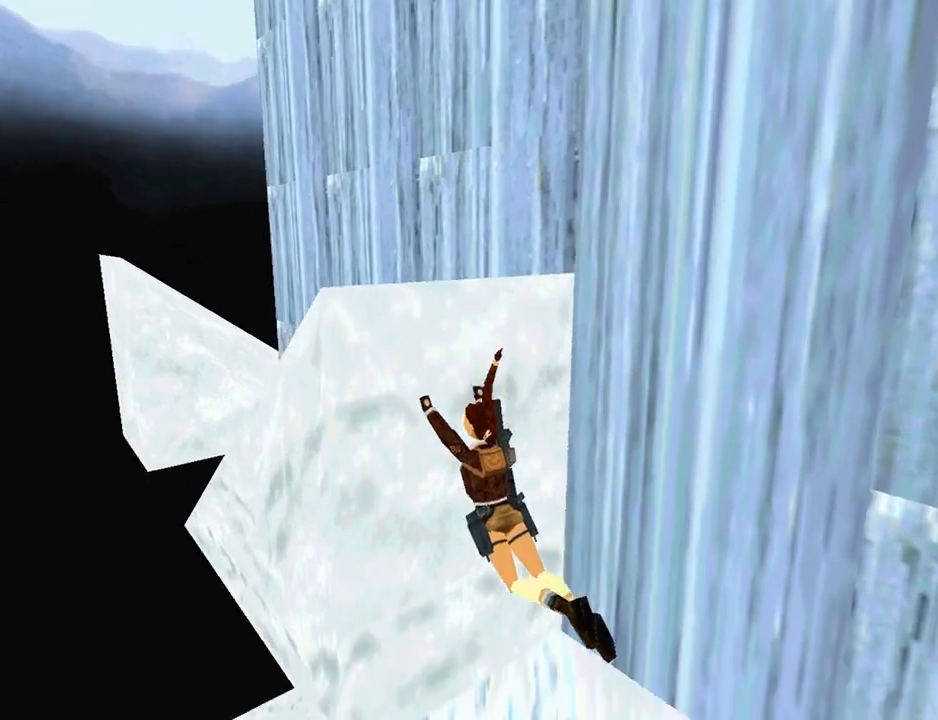
{"buttons": ["CROSS"], "left_stick": "center", "right_stick": "center", "events": []}
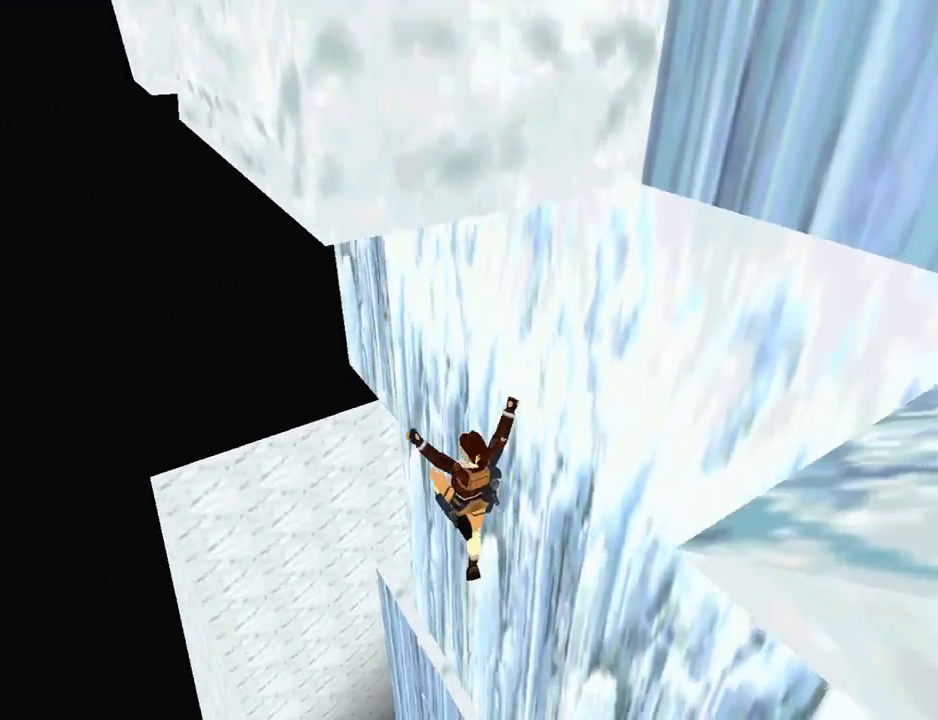
{"buttons": [], "left_stick": "center", "right_stick": "center", "events": [[133, "CROSS", "up"]]}
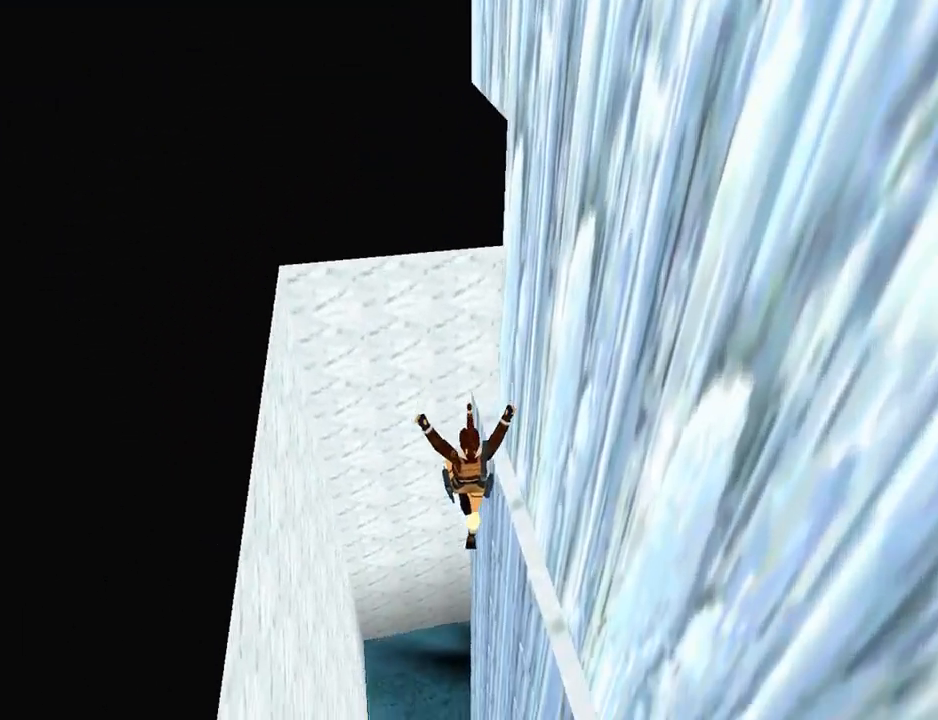
{"buttons": [], "left_stick": "center", "right_stick": "center", "events": []}
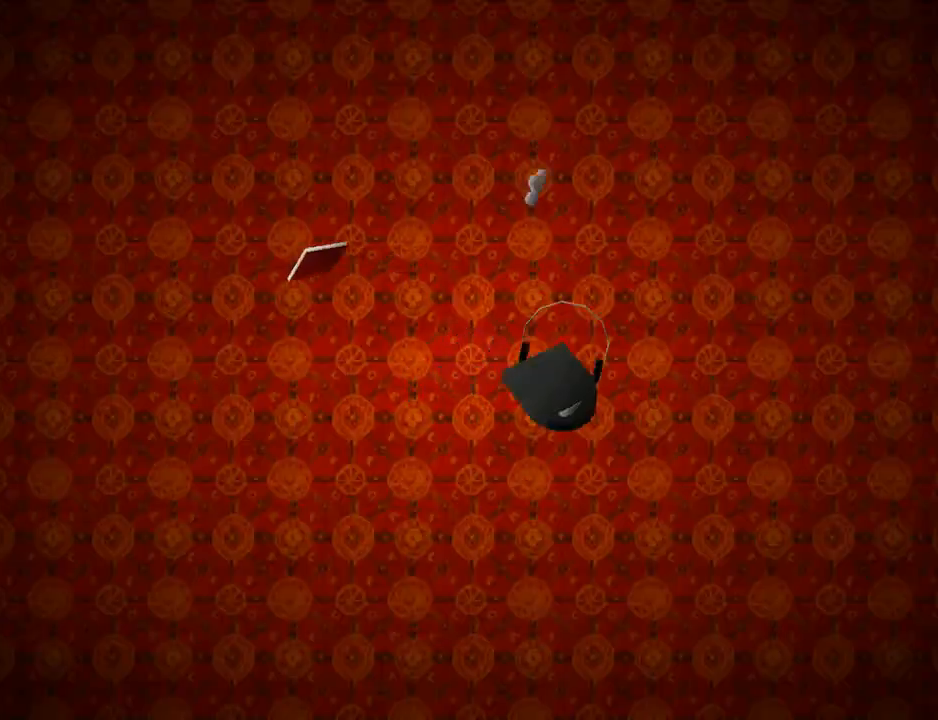
{"buttons": [], "left_stick": "center", "right_stick": "center", "events": []}
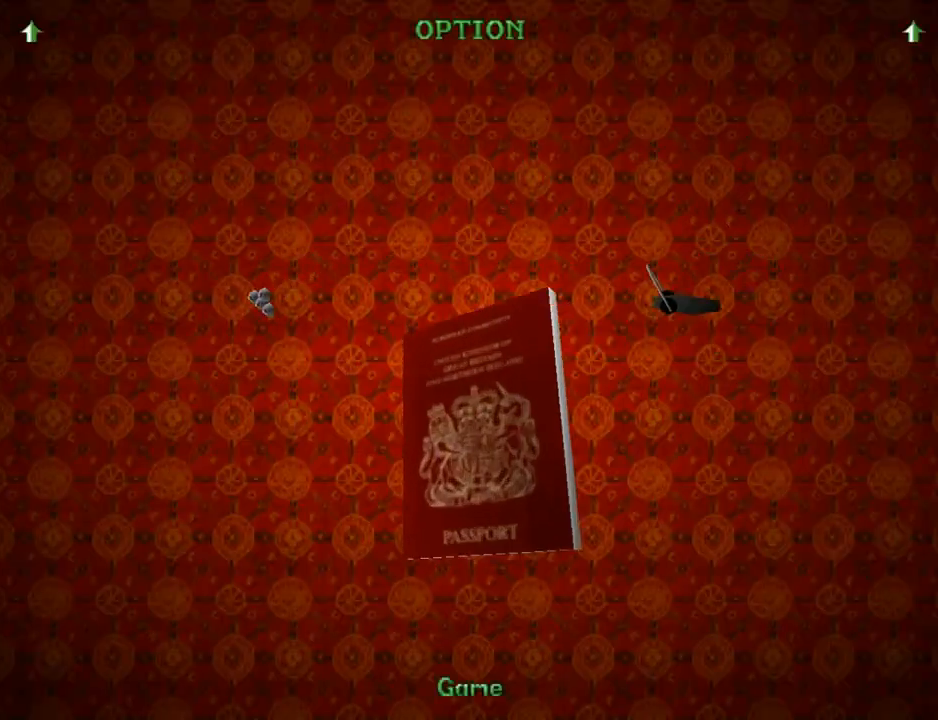
{"buttons": ["CROSS"], "left_stick": "center", "right_stick": "center", "events": [[300, "CROSS", "down"], [367, "CROSS", "up"], [500, "CROSS", "down"]]}
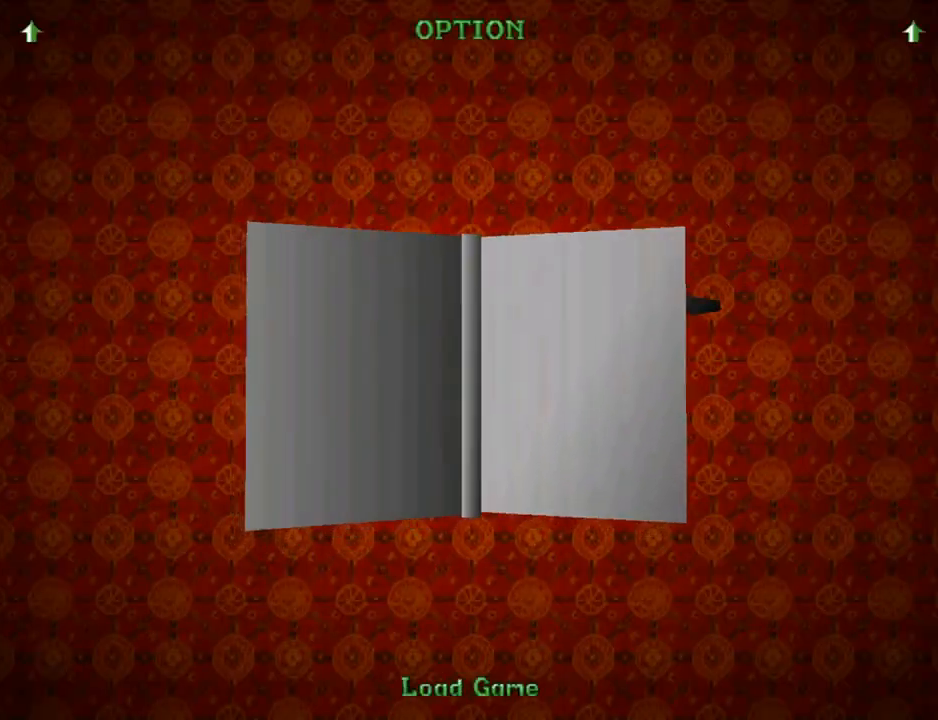
{"buttons": [], "left_stick": "center", "right_stick": "center", "events": [[67, "CROSS", "up"], [167, "CROSS", "down"], [267, "CROSS", "up"]]}
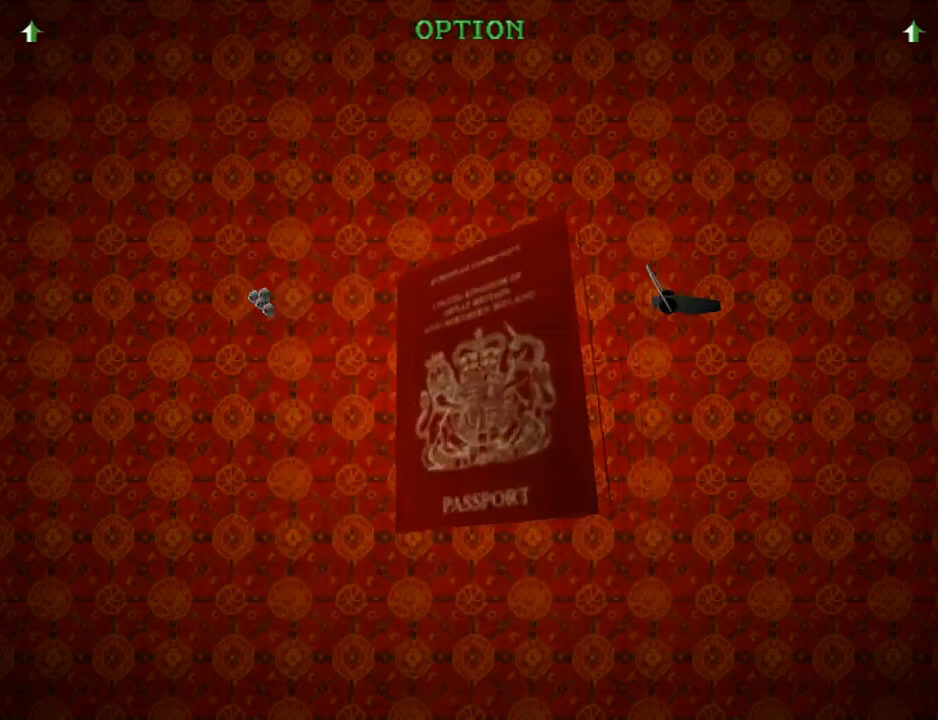
{"buttons": [], "left_stick": "center", "right_stick": "center", "events": []}
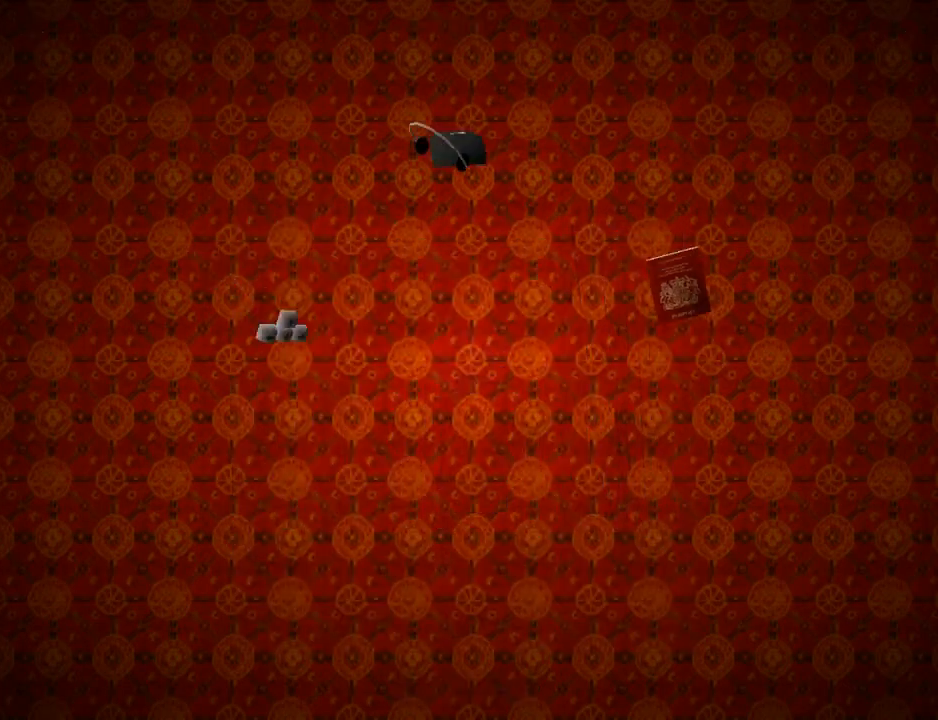
{"buttons": [], "left_stick": "center", "right_stick": "center", "events": []}
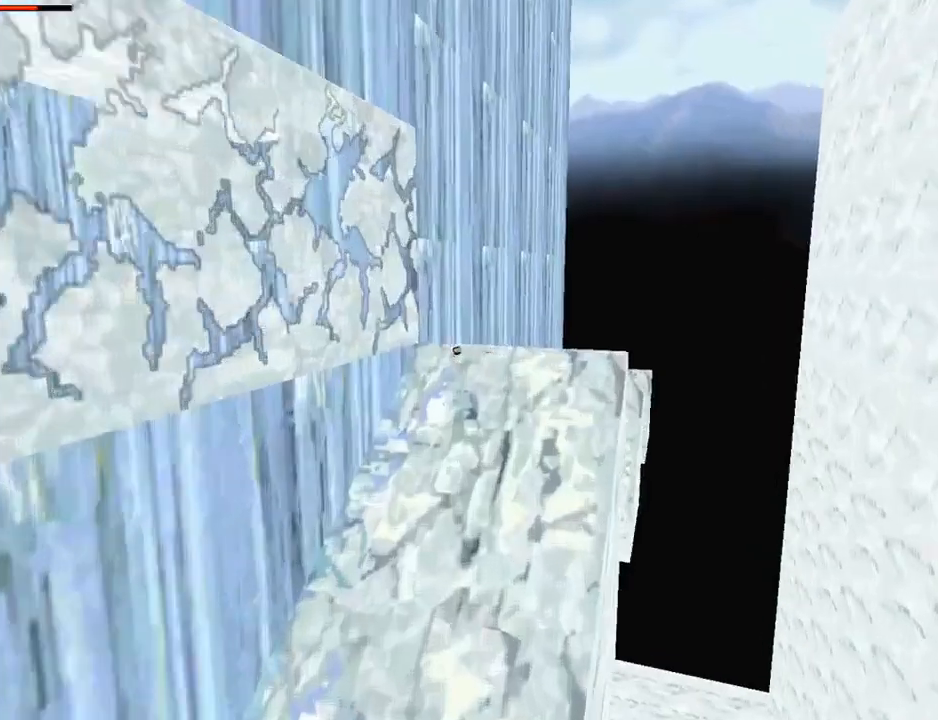
{"buttons": [], "left_stick": "center", "right_stick": "center", "events": []}
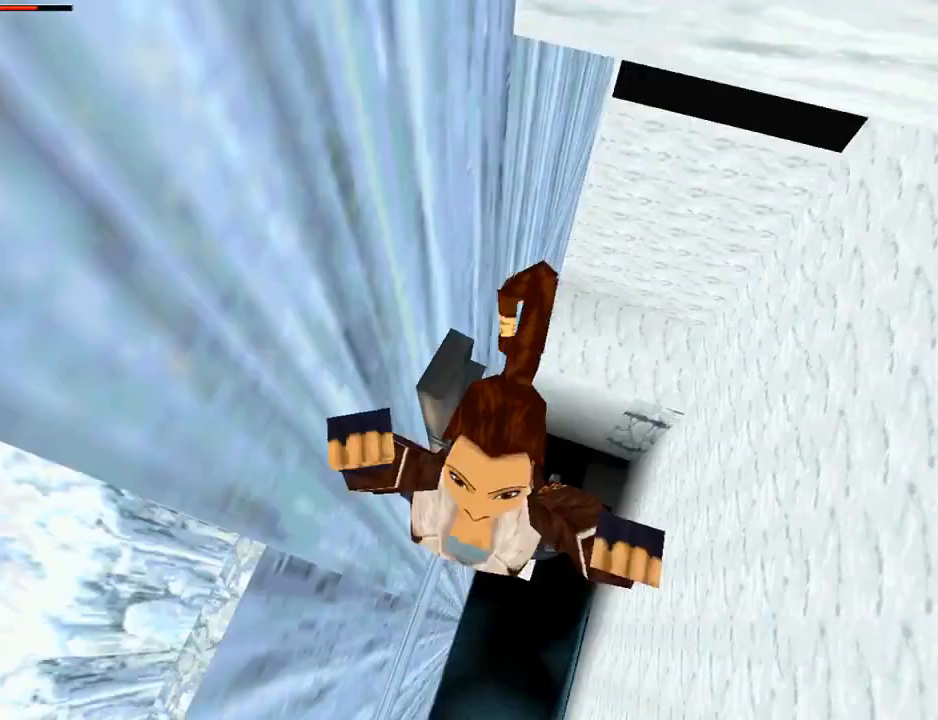
{"buttons": [], "left_stick": "center", "right_stick": "center", "events": [[33, "CROSS", "down"], [267, "CROSS", "up"]]}
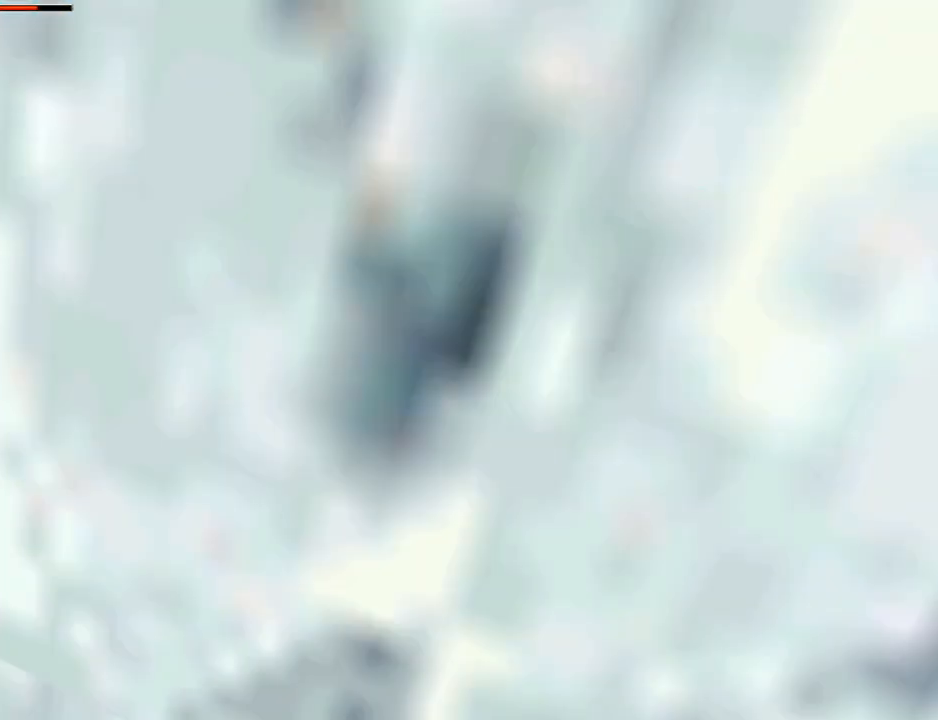
{"buttons": [], "left_stick": "center", "right_stick": "center", "events": []}
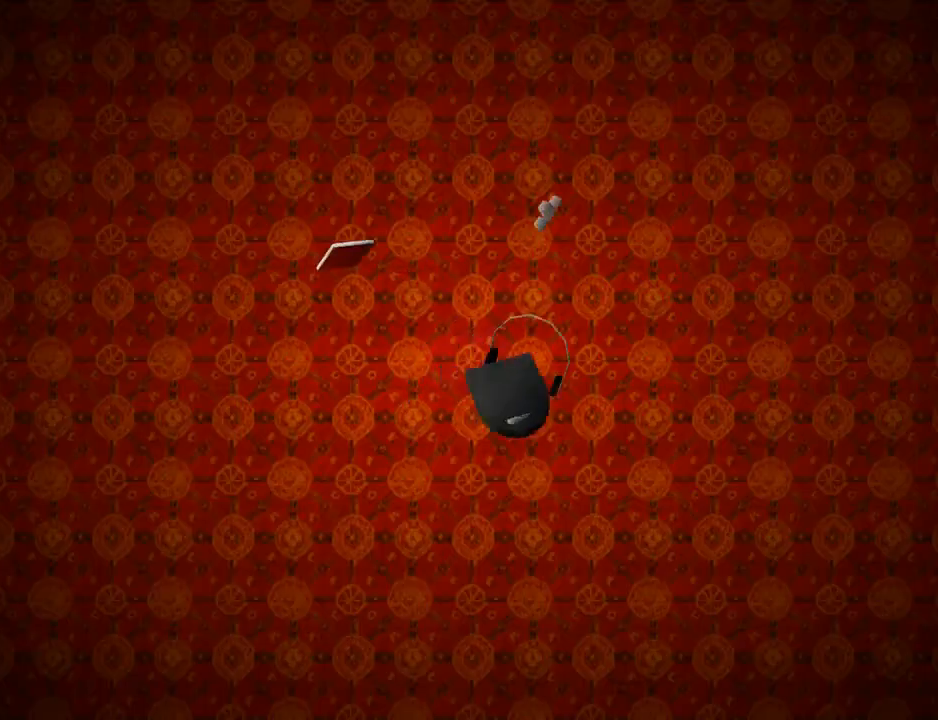
{"buttons": ["CROSS"], "left_stick": "center", "right_stick": "center", "events": [[33, "CROSS", "down"], [167, "CROSS", "up"], [233, "CROSS", "down"], [367, "CROSS", "up"], [433, "CROSS", "down"]]}
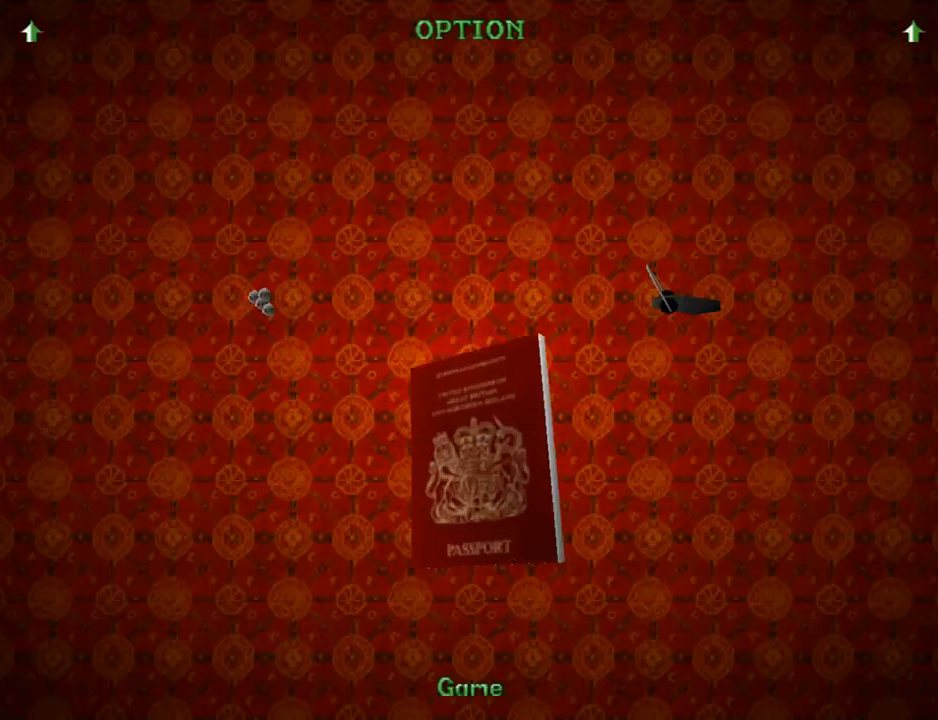
{"buttons": [], "left_stick": "center", "right_stick": "center", "events": [[33, "CROSS", "up"], [133, "CROSS", "down"], [233, "CROSS", "up"], [333, "CROSS", "down"], [400, "CROSS", "up"]]}
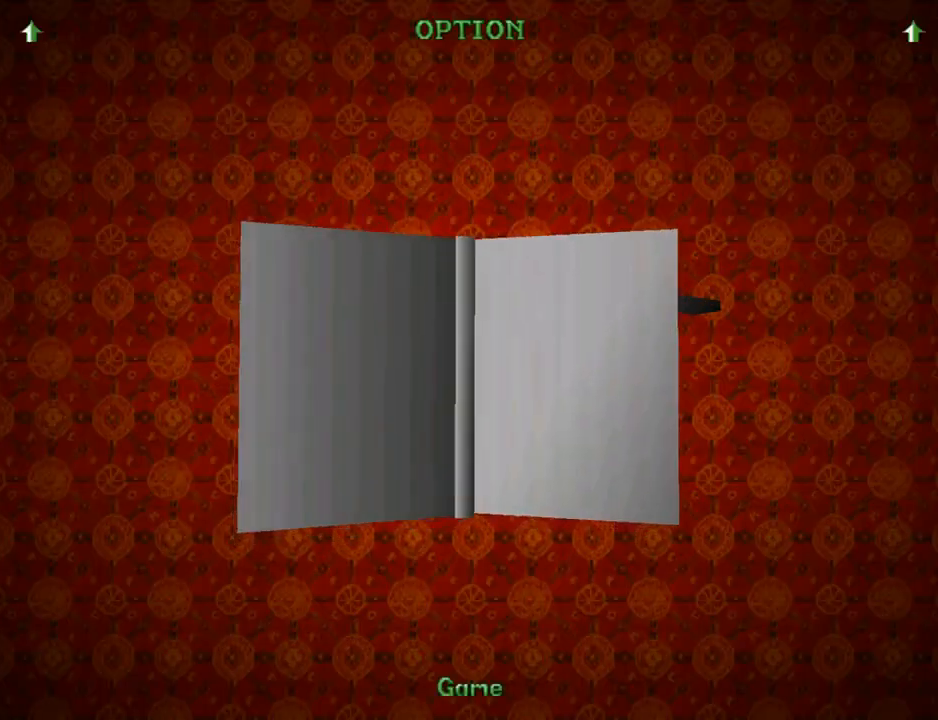
{"buttons": [], "left_stick": "center", "right_stick": "center", "events": [[33, "CROSS", "down"], [133, "CROSS", "up"], [200, "CROSS", "down"], [333, "CROSS", "up"]]}
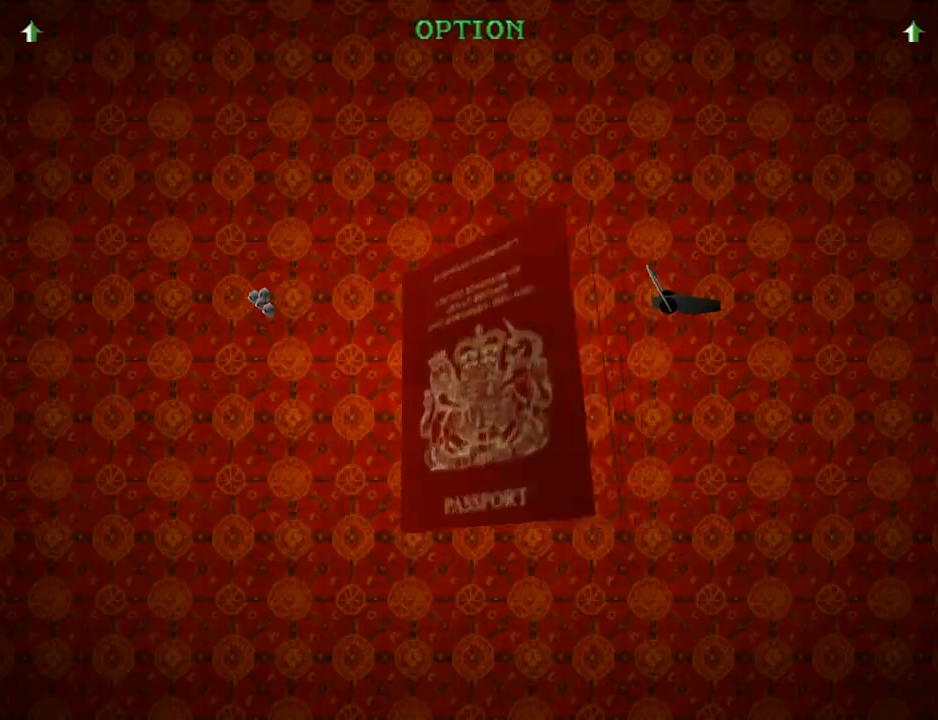
{"buttons": ["CROSS"], "left_stick": "center", "right_stick": "center", "events": [[33, "CROSS", "down"]]}
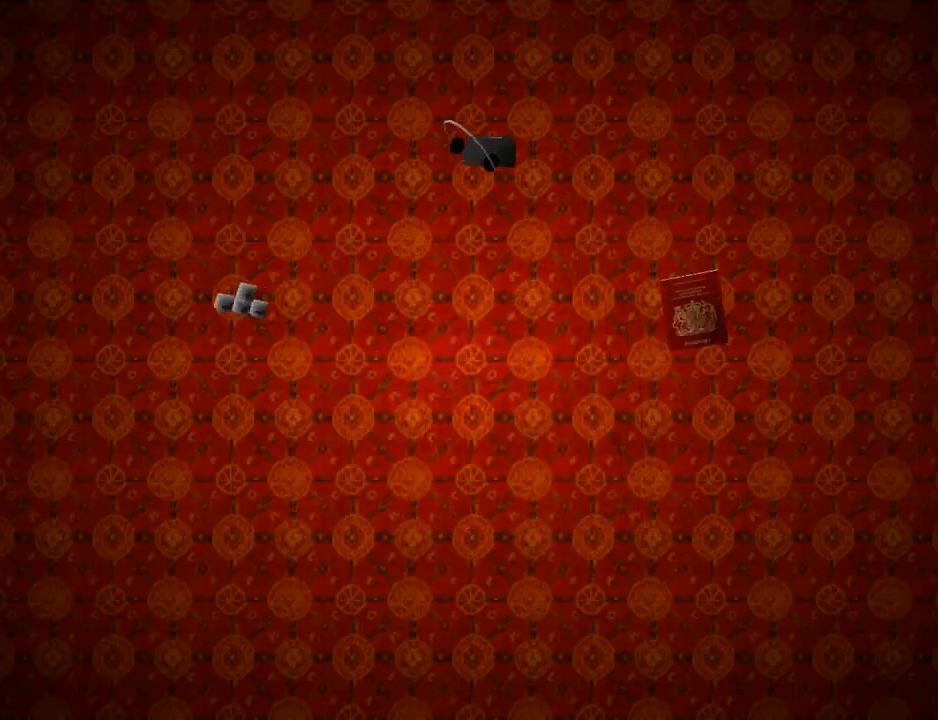
{"buttons": ["CROSS"], "left_stick": "center", "right_stick": "center", "events": []}
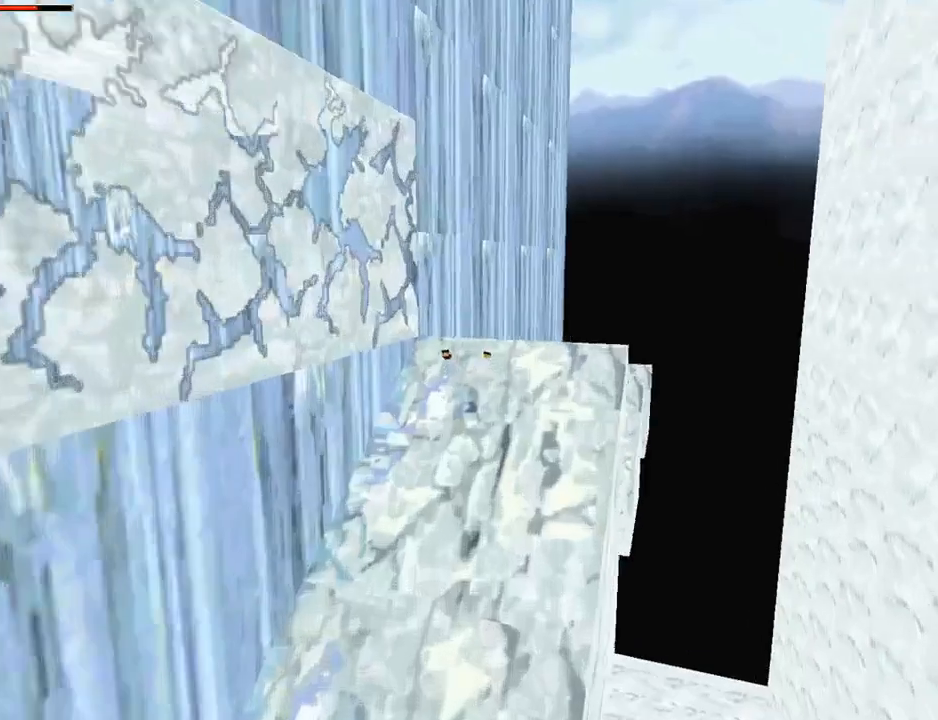
{"buttons": ["CROSS"], "left_stick": "center", "right_stick": "center", "events": []}